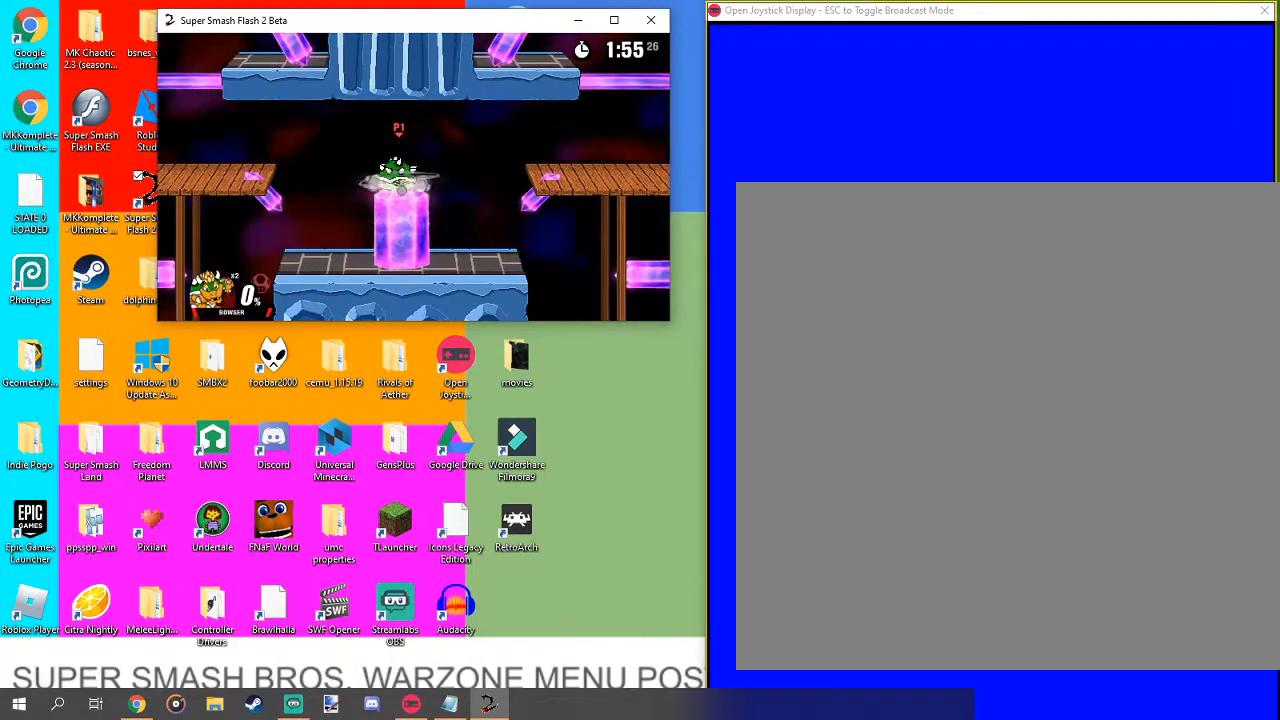
Gameplay with a controller (Nintendo layout); each line is a JSON object with the inputs held at the frame after it. "events" lists button and stick changes between this image and that frame as [ms after this image, input, new state], when the widget could be followed in between. Not read: L3 R1 R3.
{"buttons": [], "left_stick": "center", "right_stick": "center", "events": []}
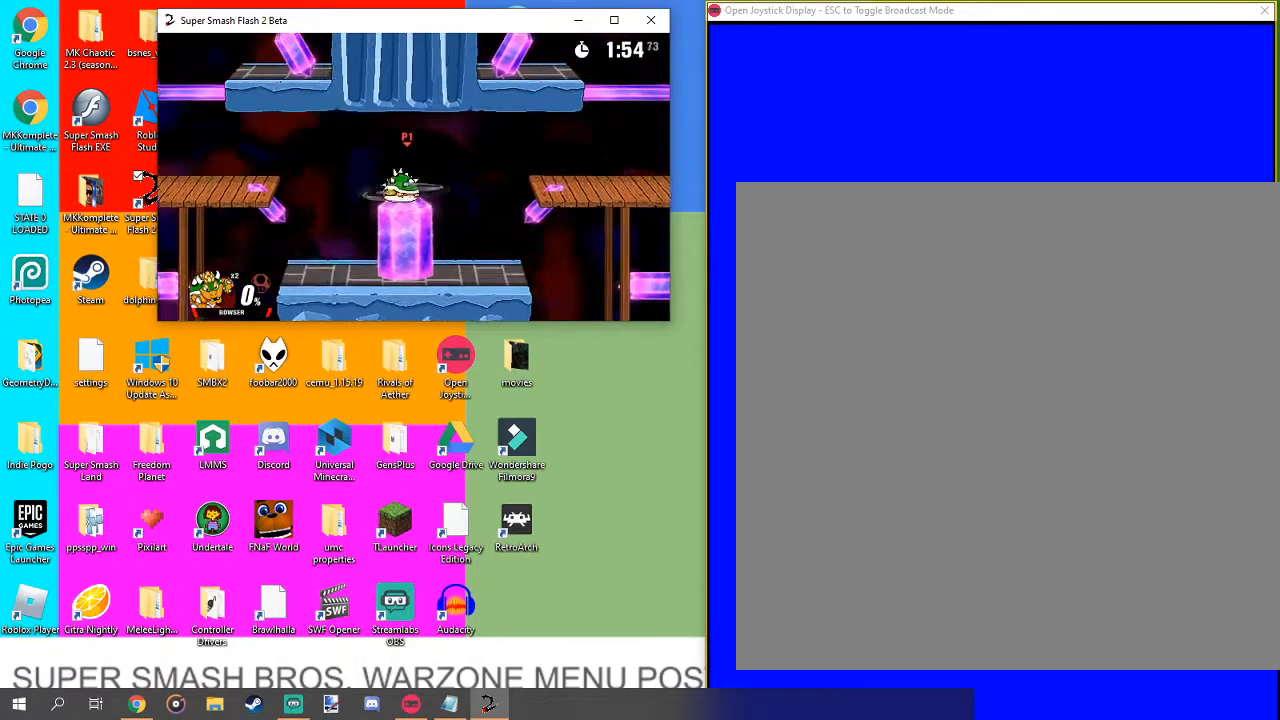
{"buttons": [], "left_stick": "center", "right_stick": "center", "events": [[333, "right_stick", "down"], [400, "right_stick", "center"]]}
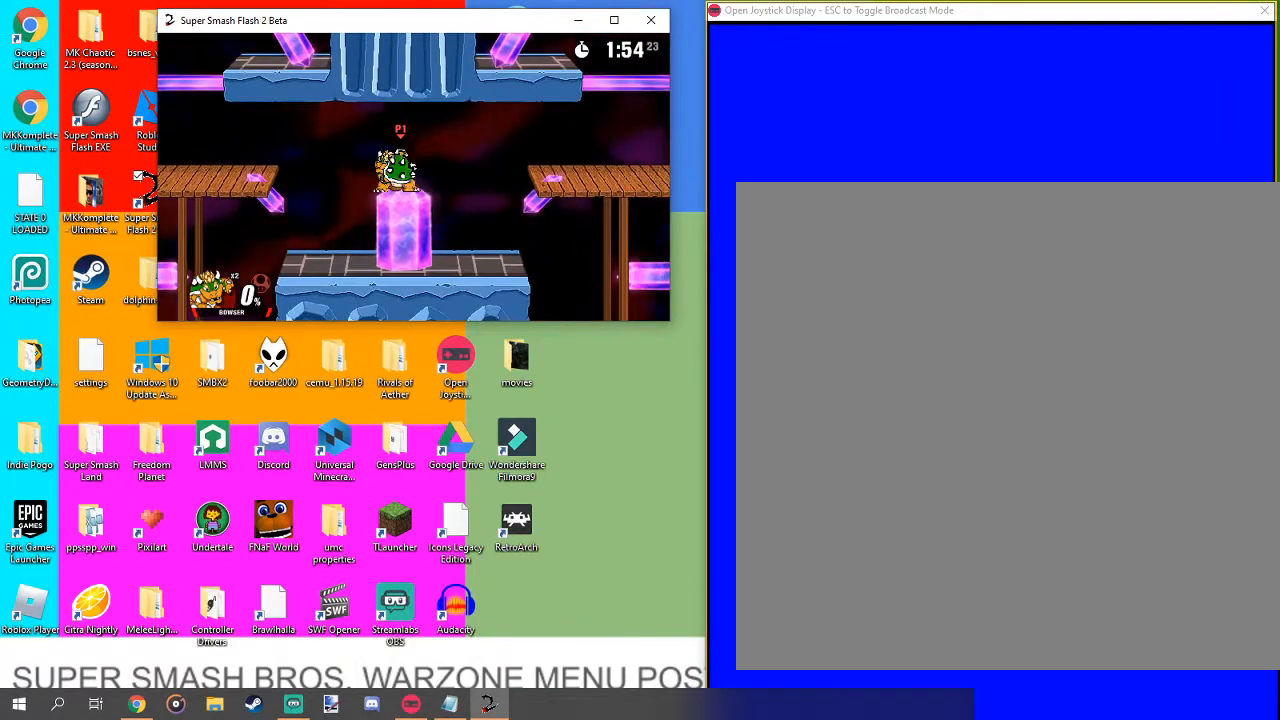
{"buttons": [], "left_stick": "center", "right_stick": "center", "events": []}
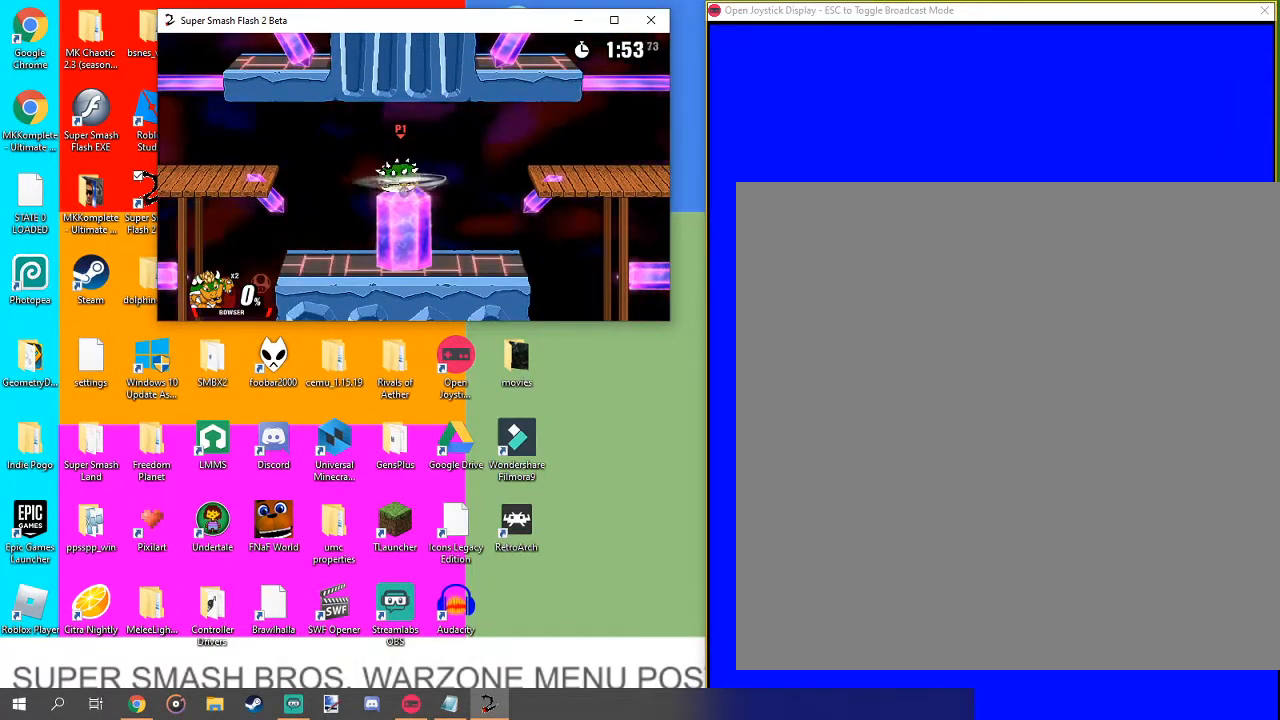
{"buttons": [], "left_stick": "center", "right_stick": "center", "events": []}
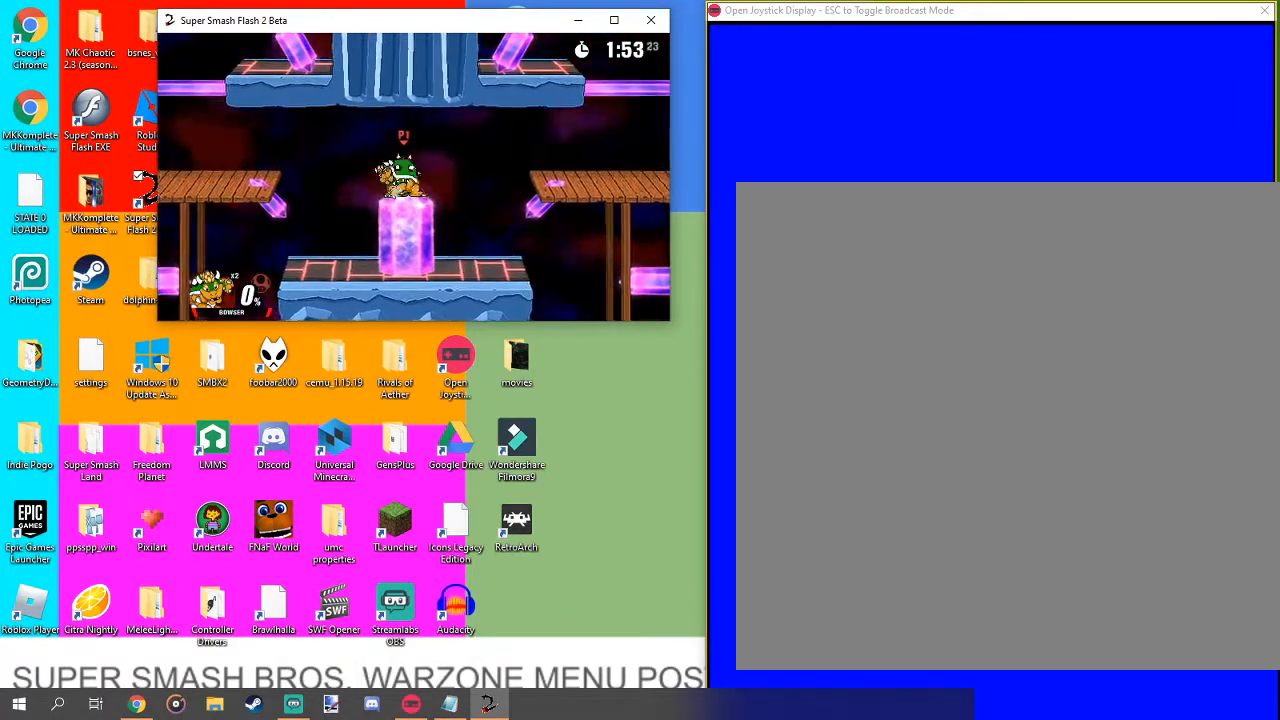
{"buttons": [], "left_stick": "center", "right_stick": "center", "events": [[33, "right_stick", "down"], [100, "right_stick", "center"]]}
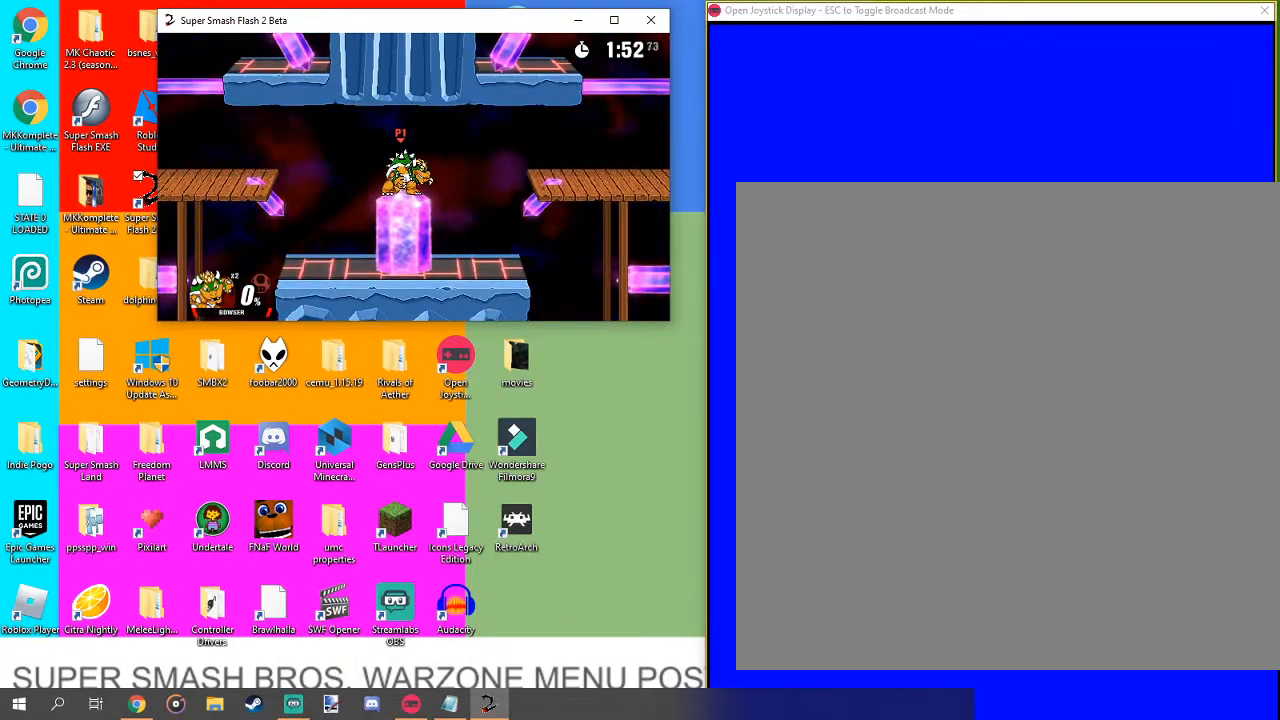
{"buttons": [], "left_stick": "center", "right_stick": "center", "events": []}
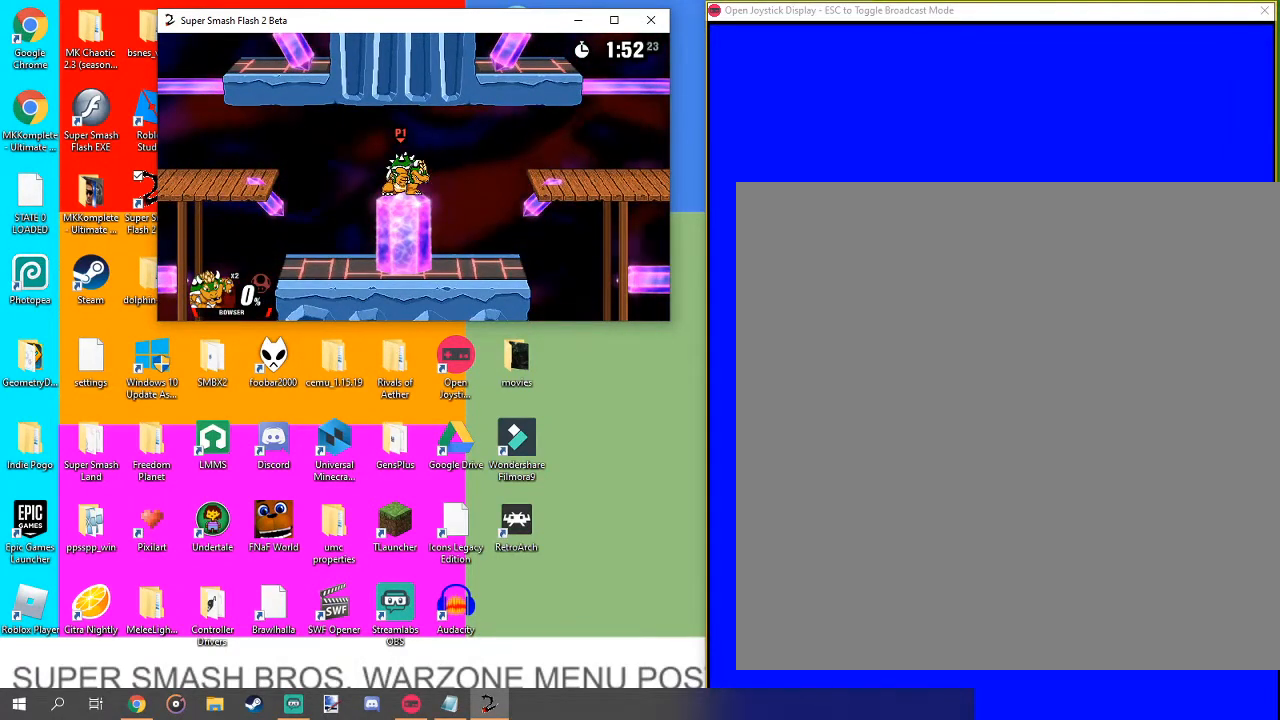
{"buttons": [], "left_stick": "center", "right_stick": "center", "events": [[133, "right_stick", "down"], [200, "right_stick", "center"]]}
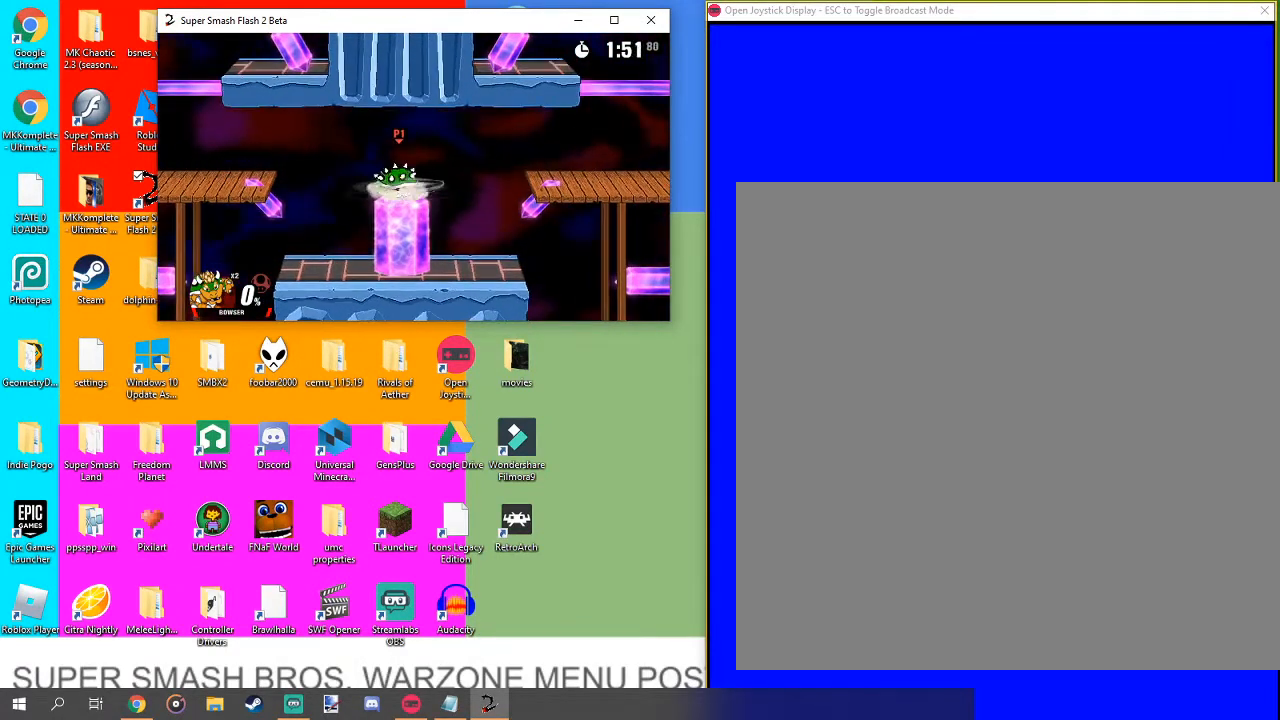
{"buttons": [], "left_stick": "center", "right_stick": "center", "events": []}
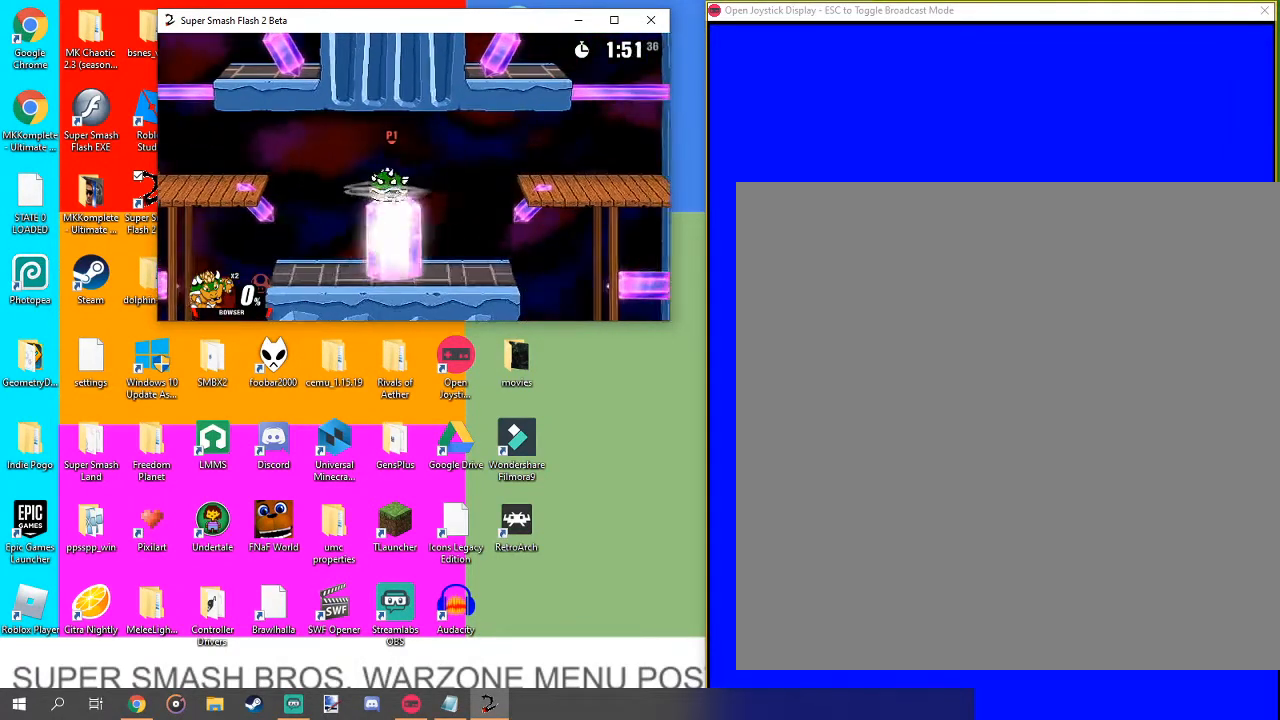
{"buttons": [], "left_stick": "left", "right_stick": "center", "events": [[500, "left_stick", "left"]]}
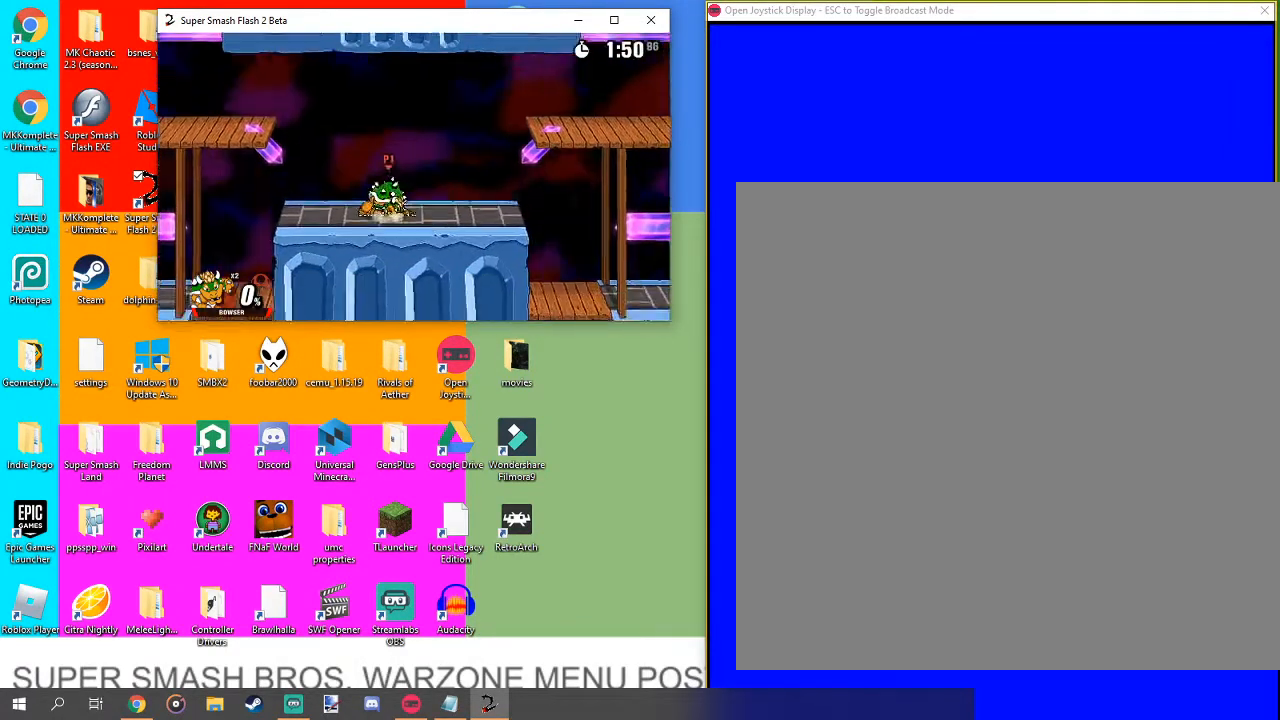
{"buttons": [], "left_stick": "up", "right_stick": "center", "events": [[133, "left_stick", "center"], [267, "left_stick", "left"], [467, "left_stick", "up"]]}
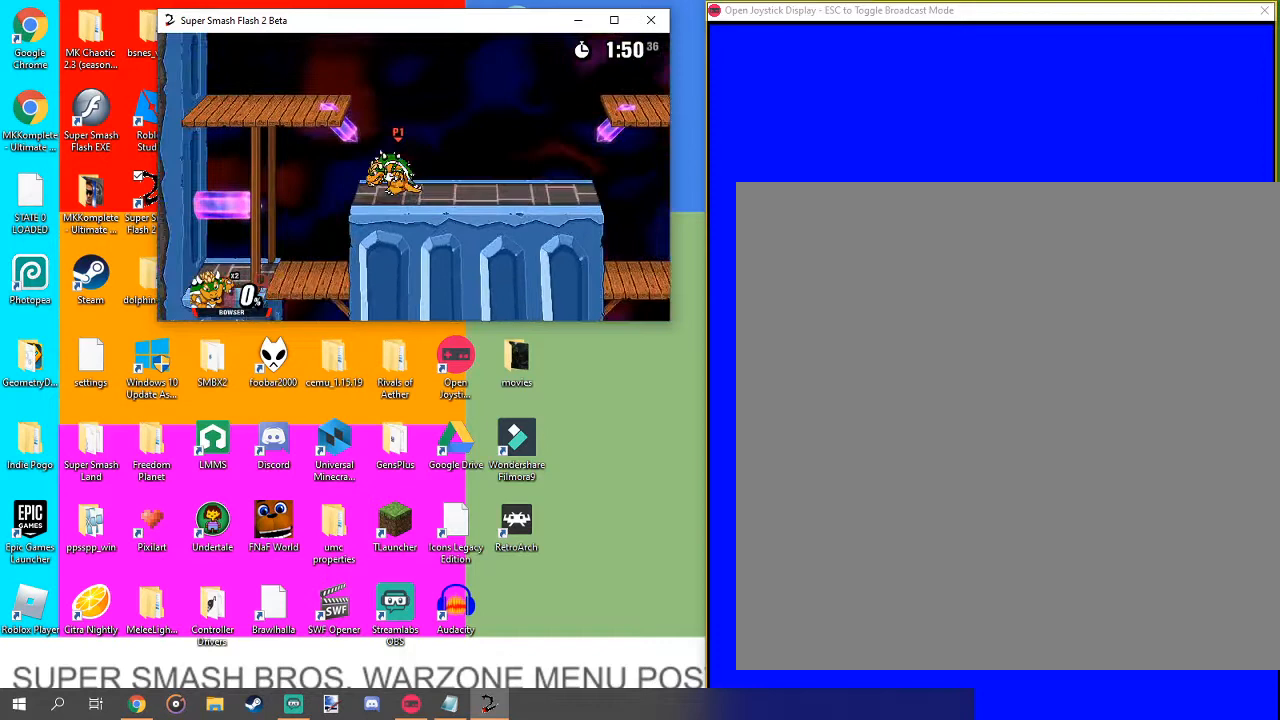
{"buttons": [], "left_stick": "down", "right_stick": "center", "events": [[33, "right_stick", "left"], [100, "left_stick", "center"], [100, "right_stick", "center"], [200, "right_stick", "left"], [300, "left_stick", "down"], [300, "right_stick", "center"]]}
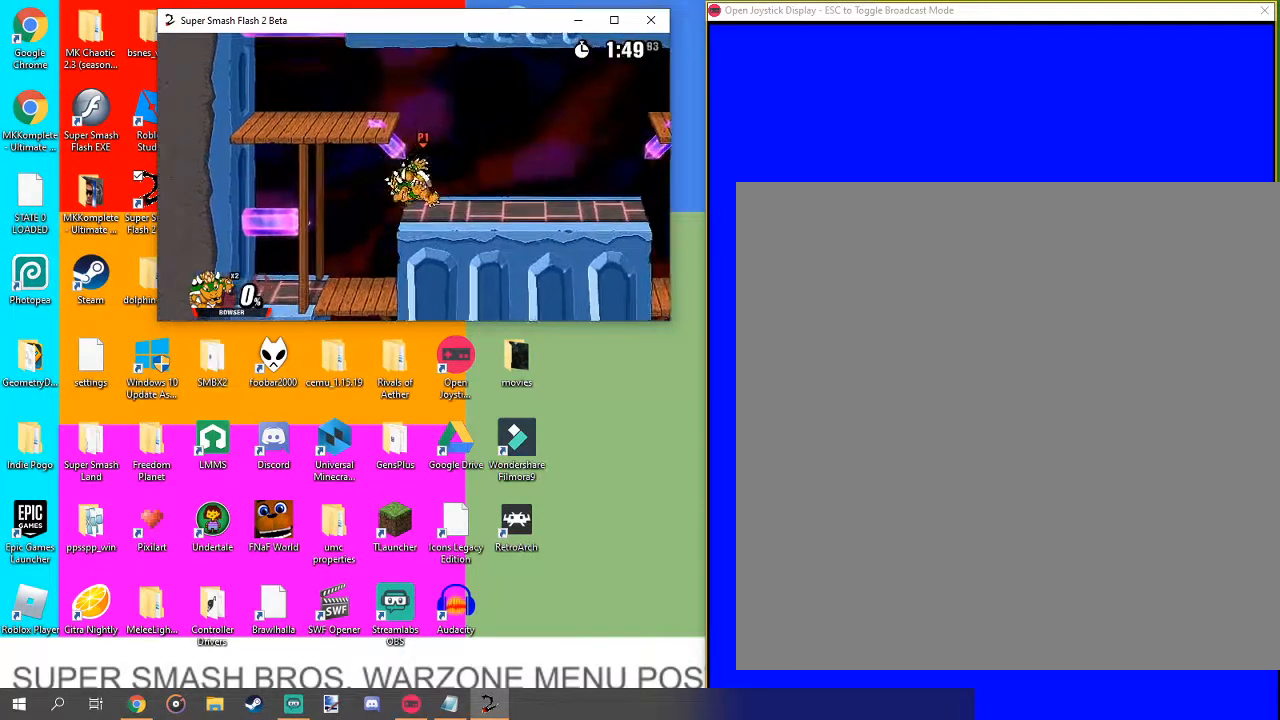
{"buttons": [], "left_stick": "center", "right_stick": "center", "events": [[267, "left_stick", "center"]]}
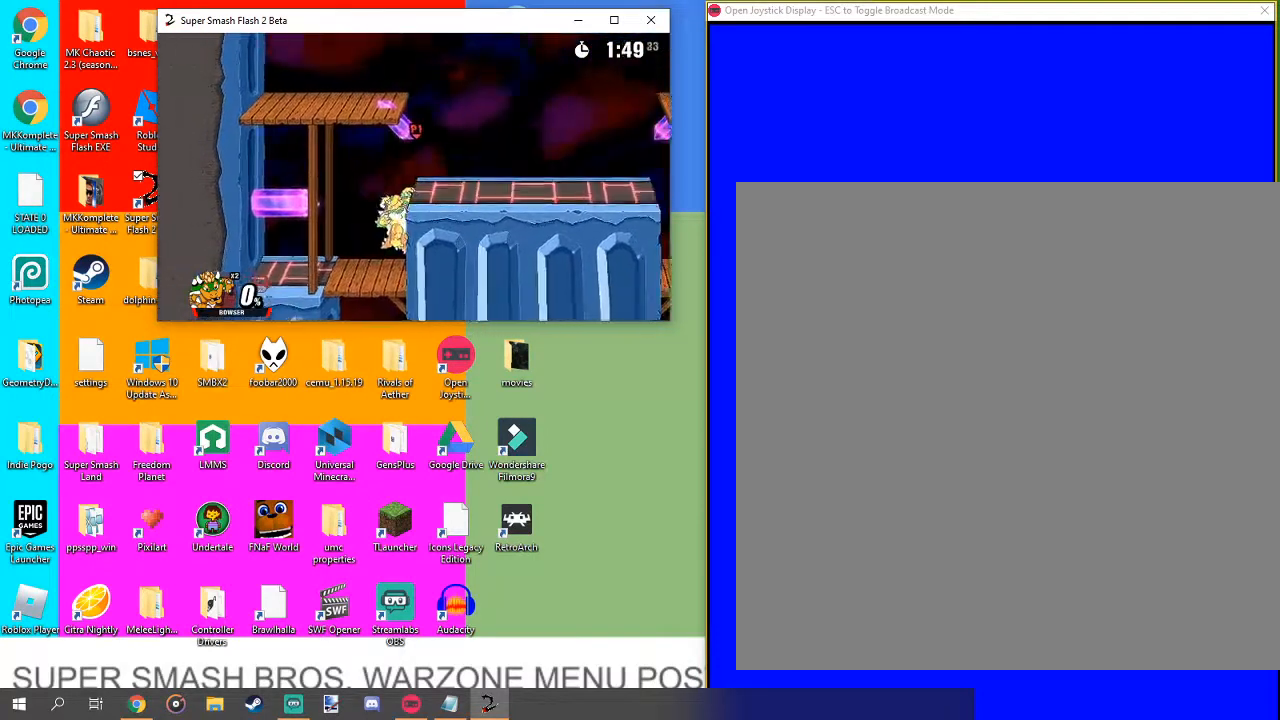
{"buttons": [], "left_stick": "up-left", "right_stick": "center", "events": [[133, "right_stick", "up"], [200, "right_stick", "center"], [500, "left_stick", "up-left"]]}
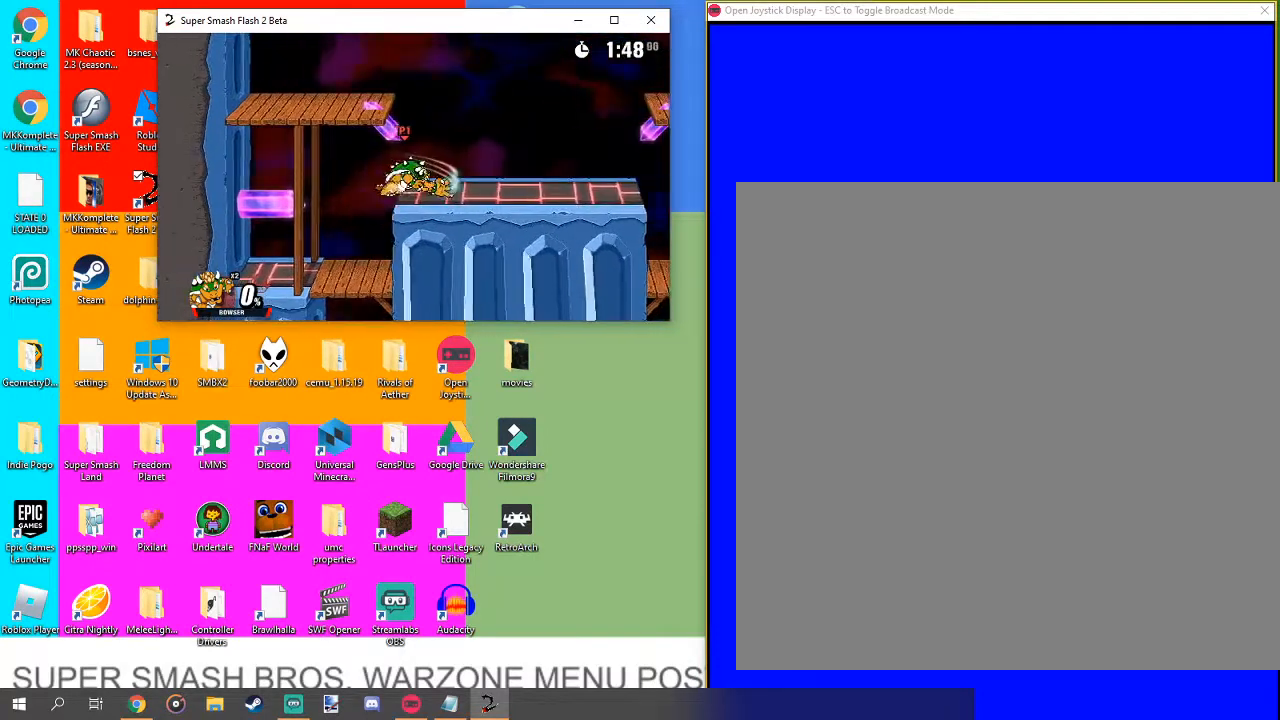
{"buttons": [], "left_stick": "center", "right_stick": "up", "events": [[67, "right_stick", "up"], [133, "left_stick", "center"], [133, "right_stick", "center"], [200, "right_stick", "up"], [333, "right_stick", "center"], [500, "right_stick", "up"]]}
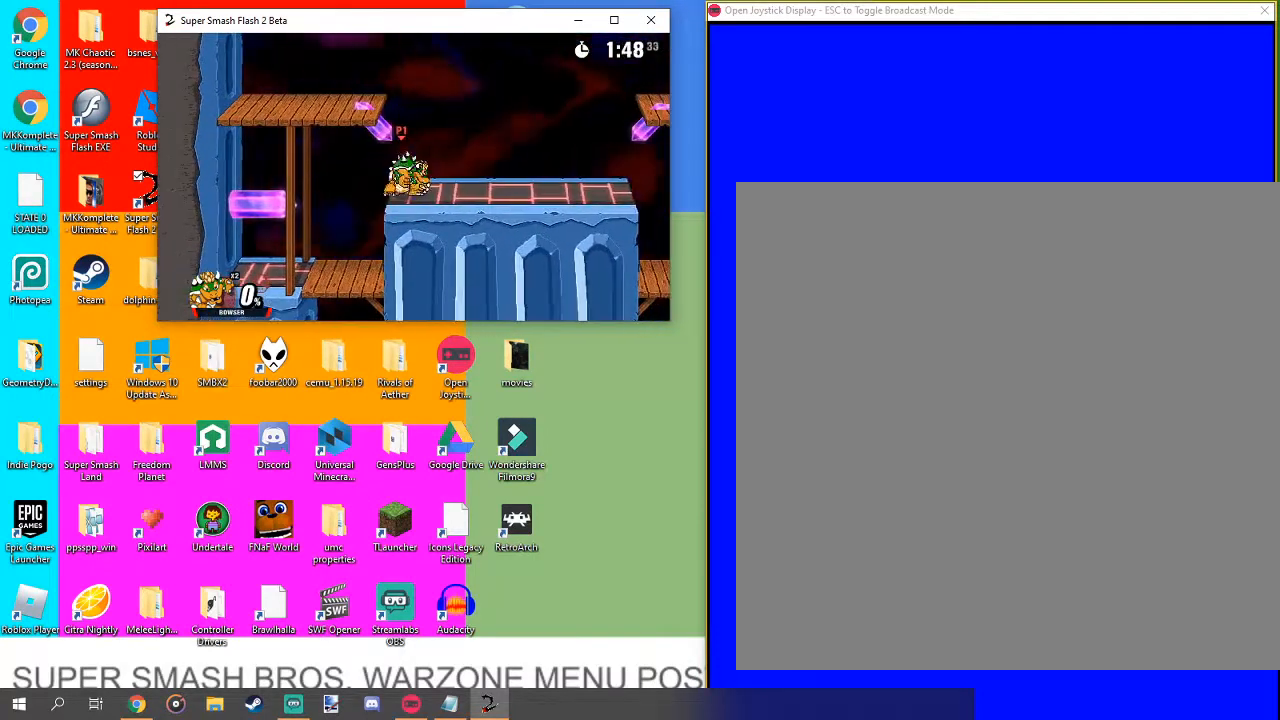
{"buttons": [], "left_stick": "center", "right_stick": "center", "events": [[67, "right_stick", "center"], [200, "right_stick", "up"], [367, "right_stick", "center"]]}
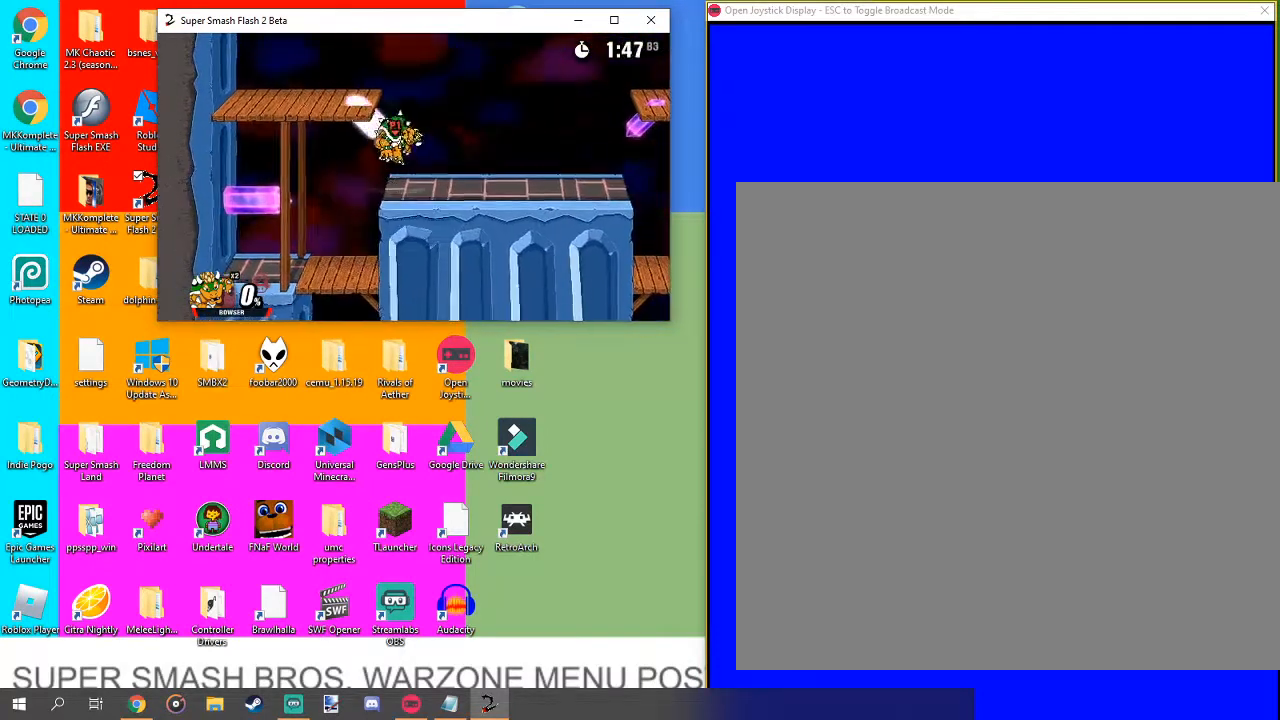
{"buttons": [], "left_stick": "center", "right_stick": "center", "events": []}
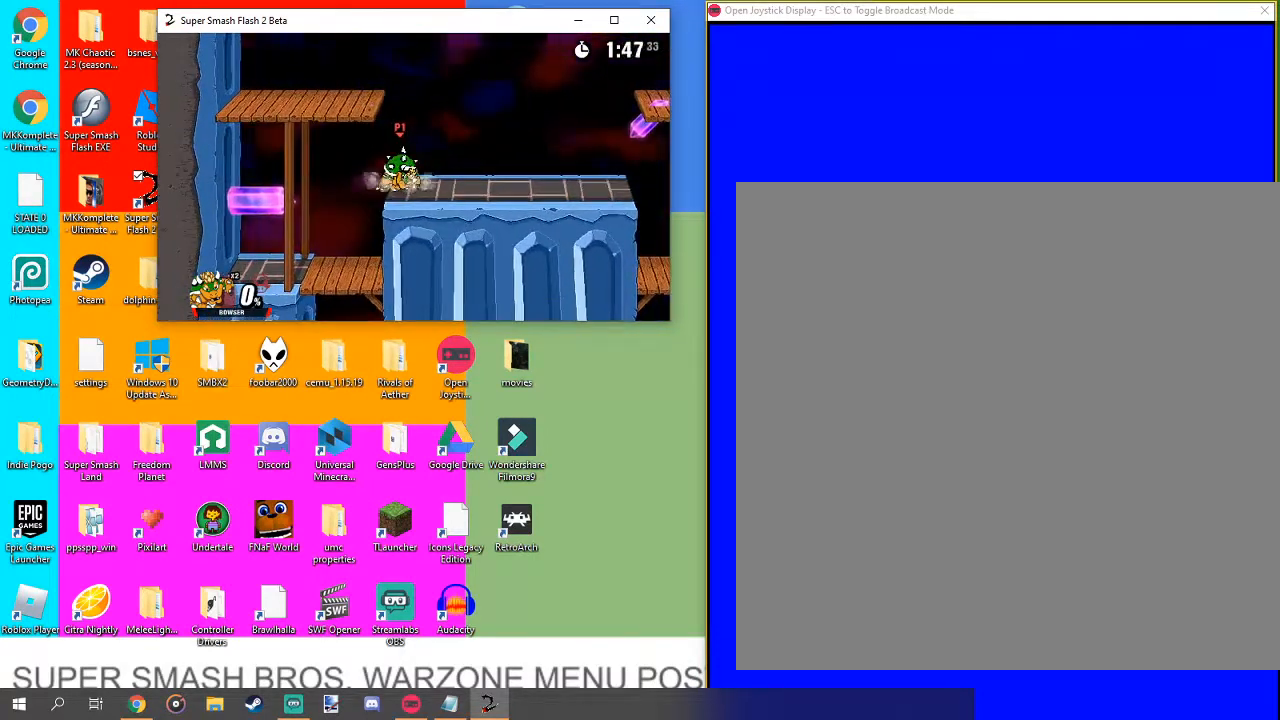
{"buttons": [], "left_stick": "left", "right_stick": "center", "events": [[33, "left_stick", "left"]]}
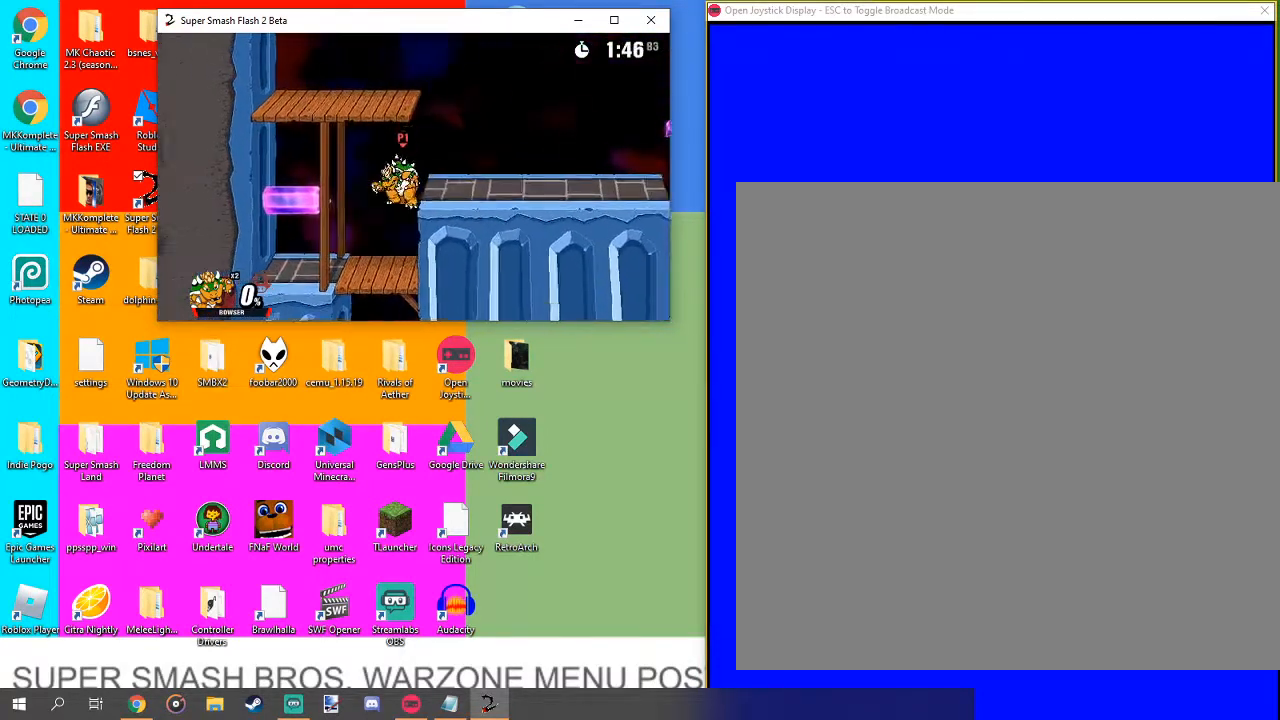
{"buttons": [], "left_stick": "down-left", "right_stick": "center", "events": [[33, "left_stick", "center"], [467, "left_stick", "down-left"]]}
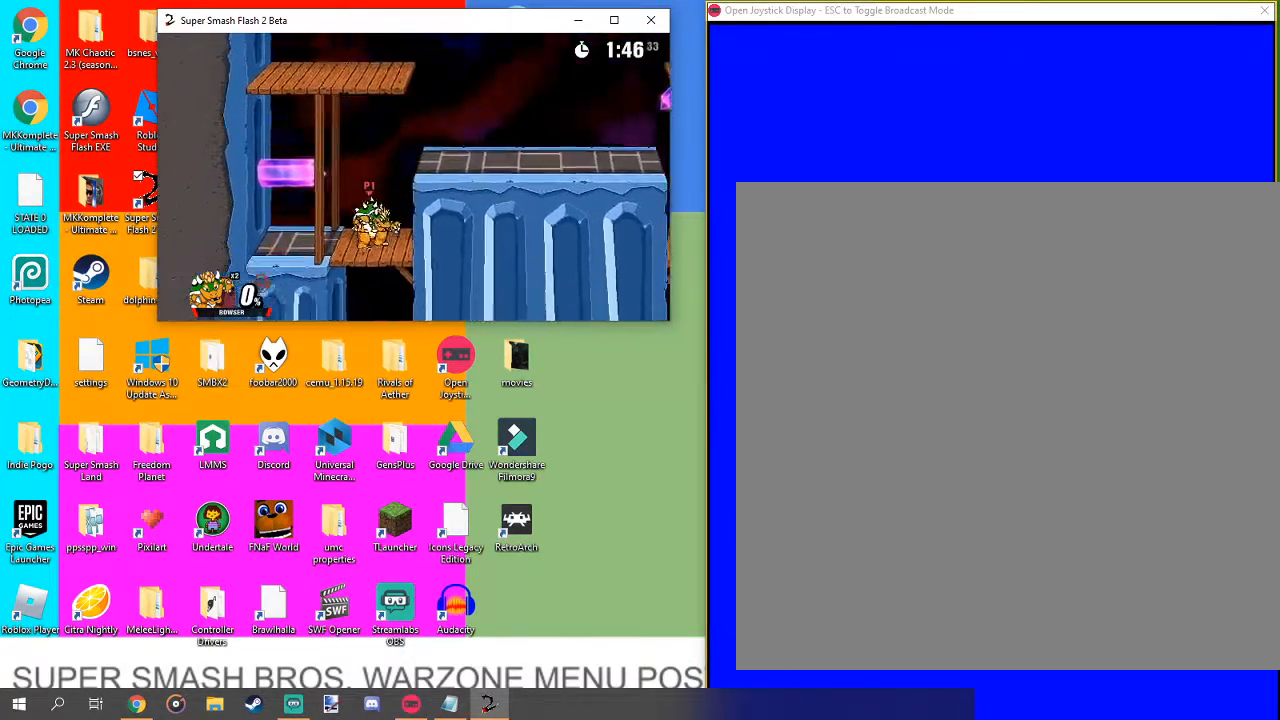
{"buttons": [], "left_stick": "left", "right_stick": "center", "events": [[367, "left_stick", "center"], [467, "left_stick", "left"]]}
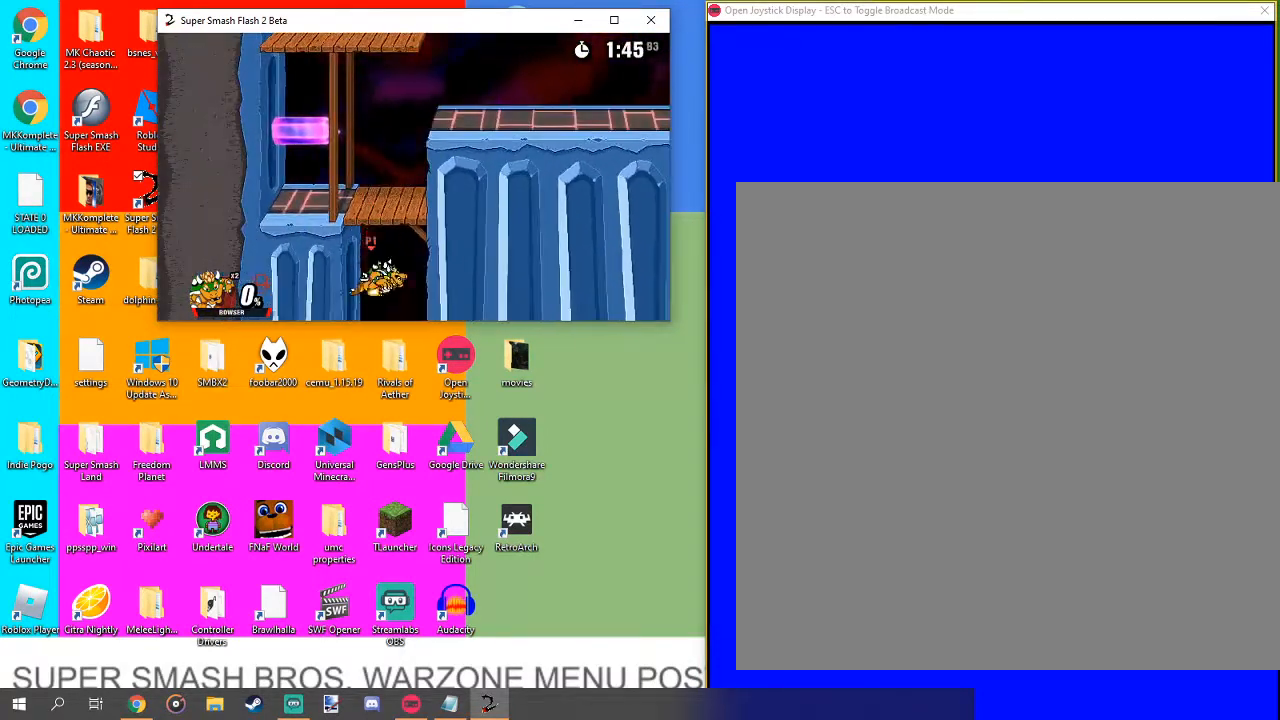
{"buttons": ["B"], "left_stick": "up", "right_stick": "center", "events": [[67, "left_stick", "up"], [233, "B", "down"]]}
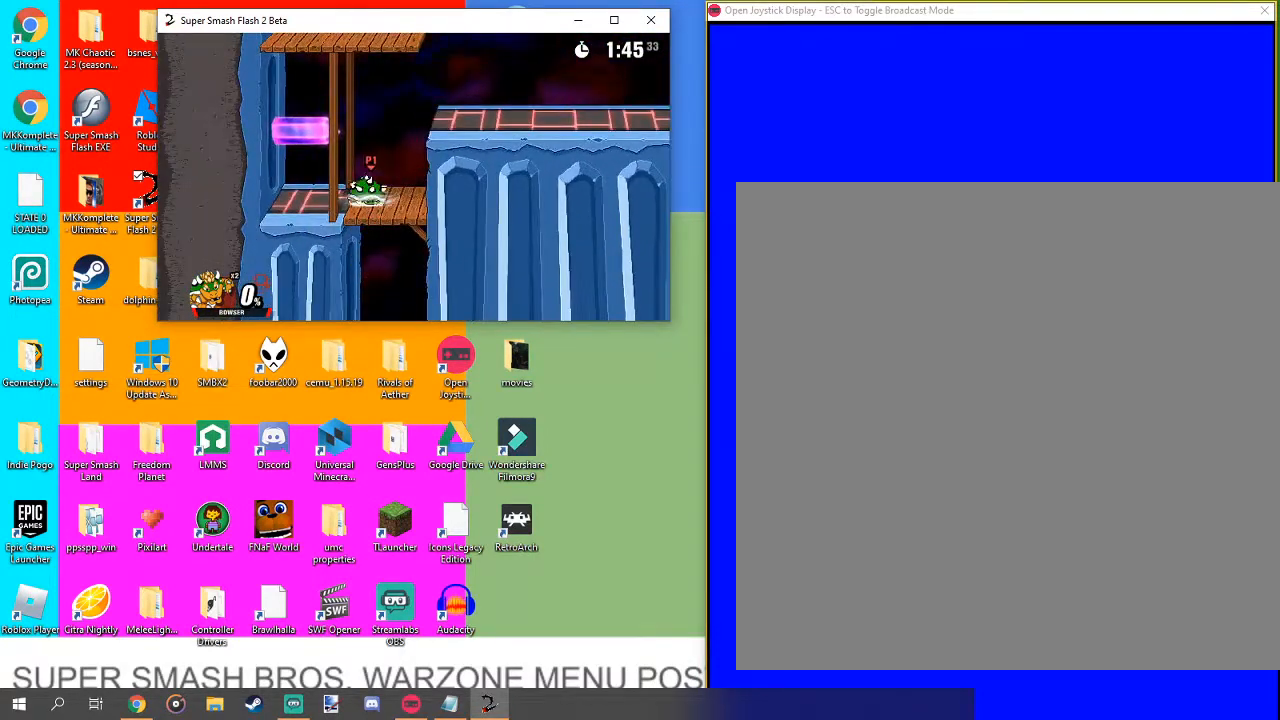
{"buttons": [], "left_stick": "center", "right_stick": "center", "events": [[33, "left_stick", "up-left"], [467, "B", "up"], [500, "left_stick", "center"]]}
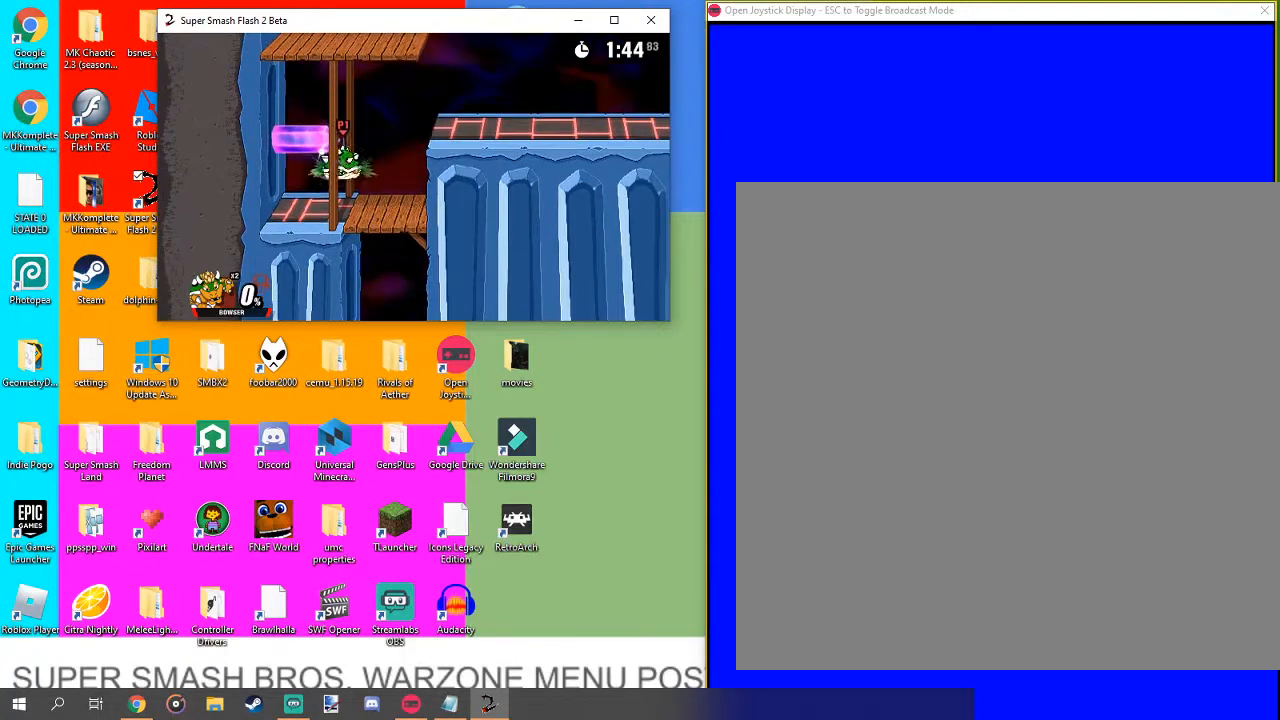
{"buttons": [], "left_stick": "up-left", "right_stick": "center", "events": [[333, "left_stick", "up-left"]]}
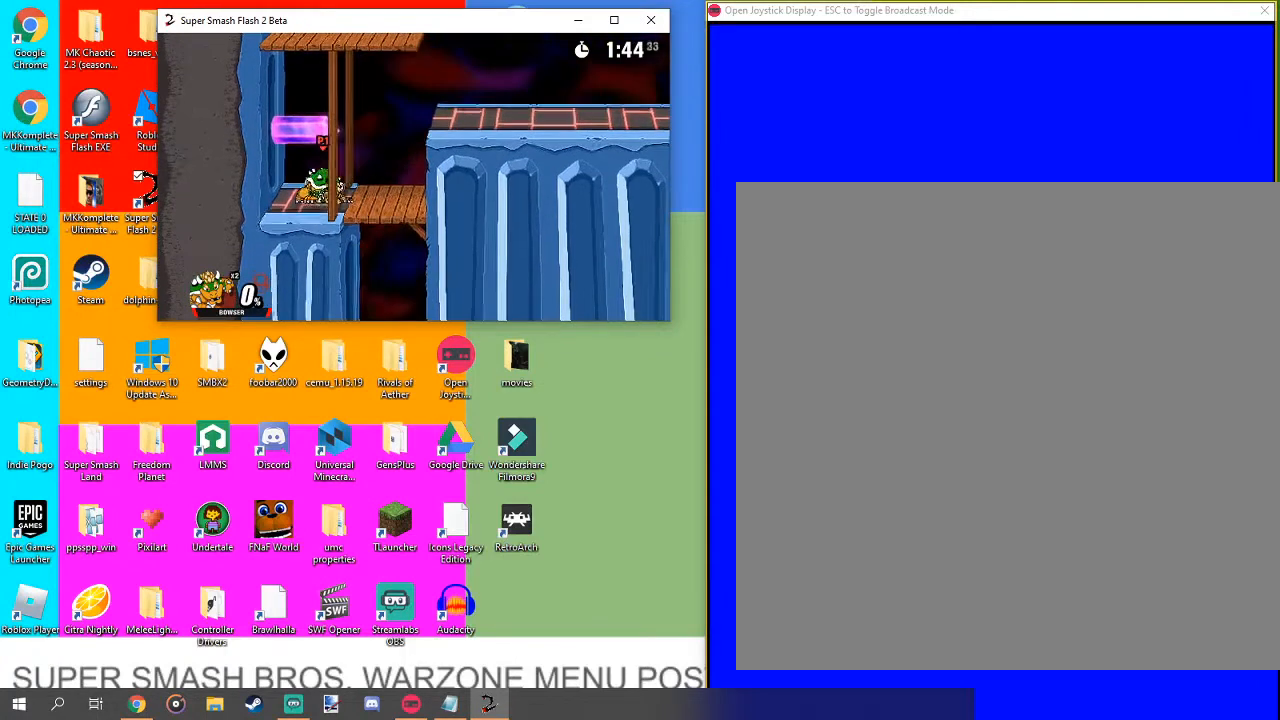
{"buttons": [], "left_stick": "center", "right_stick": "up", "events": [[67, "left_stick", "center"], [233, "right_stick", "up"], [333, "right_stick", "center"], [467, "right_stick", "up"]]}
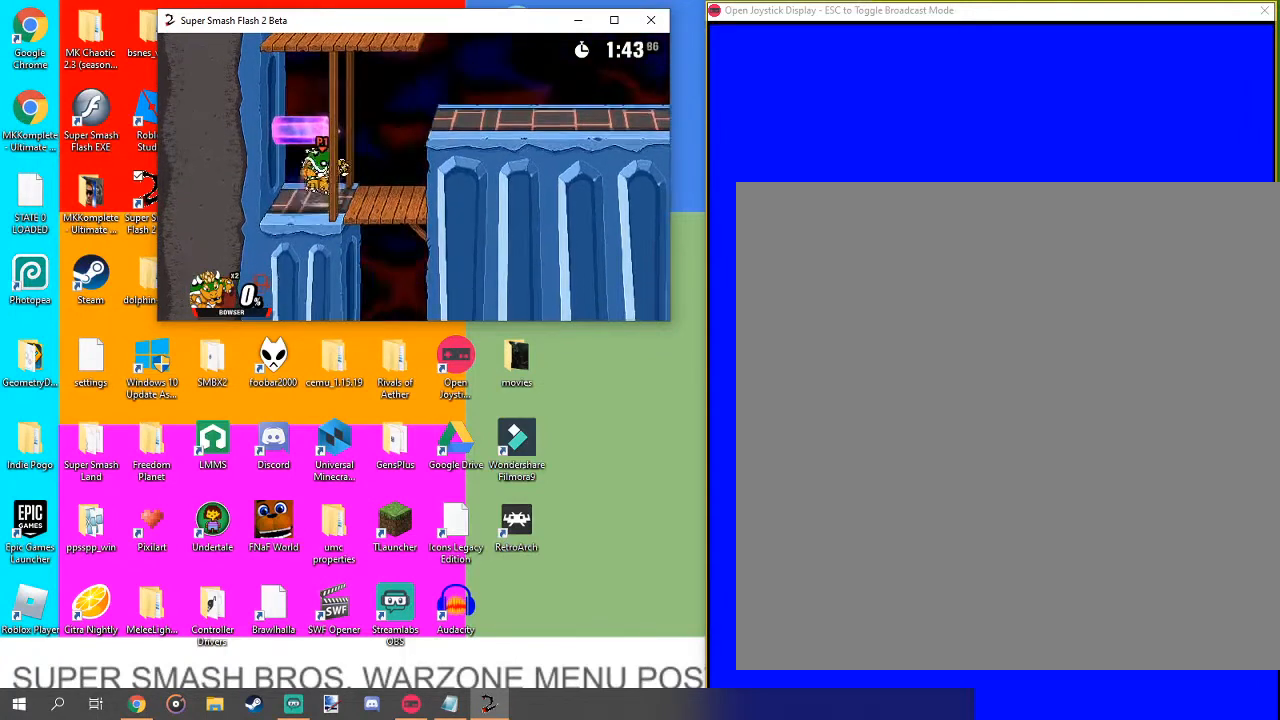
{"buttons": [], "left_stick": "center", "right_stick": "center", "events": [[67, "right_stick", "center"]]}
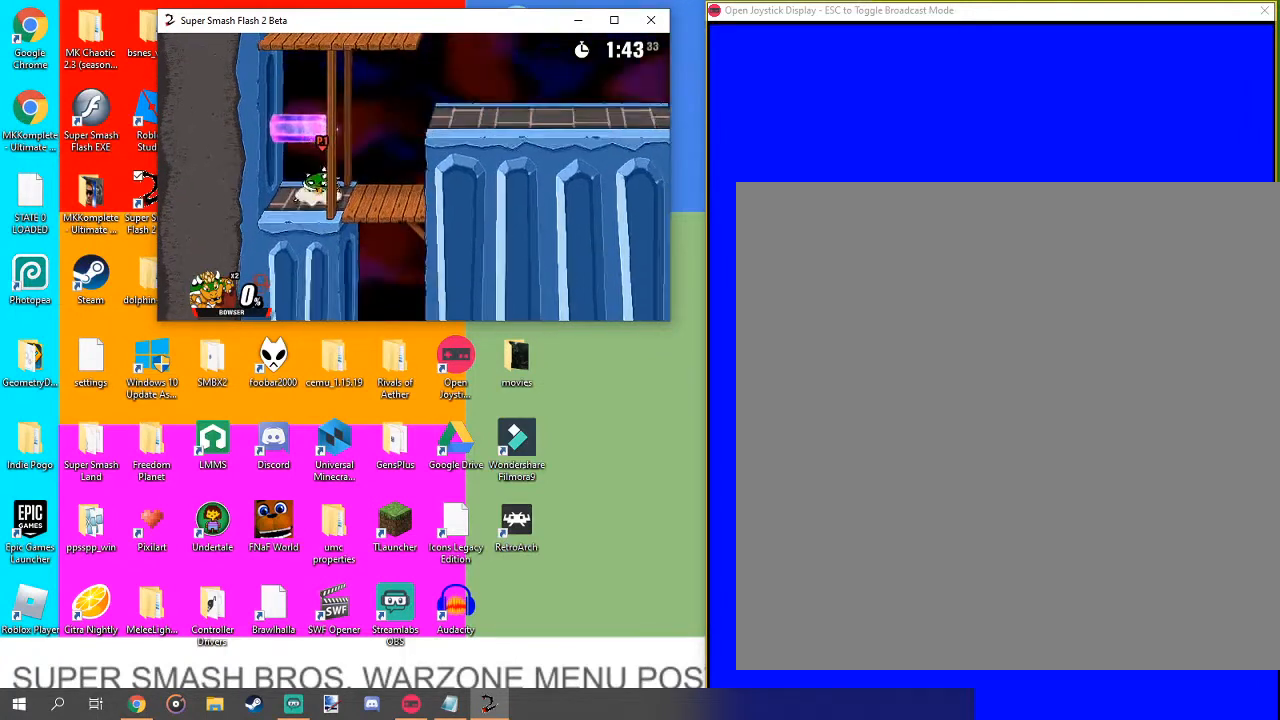
{"buttons": [], "left_stick": "center", "right_stick": "center", "events": [[233, "left_stick", "up-left"], [367, "left_stick", "center"], [400, "right_stick", "up"], [467, "right_stick", "center"]]}
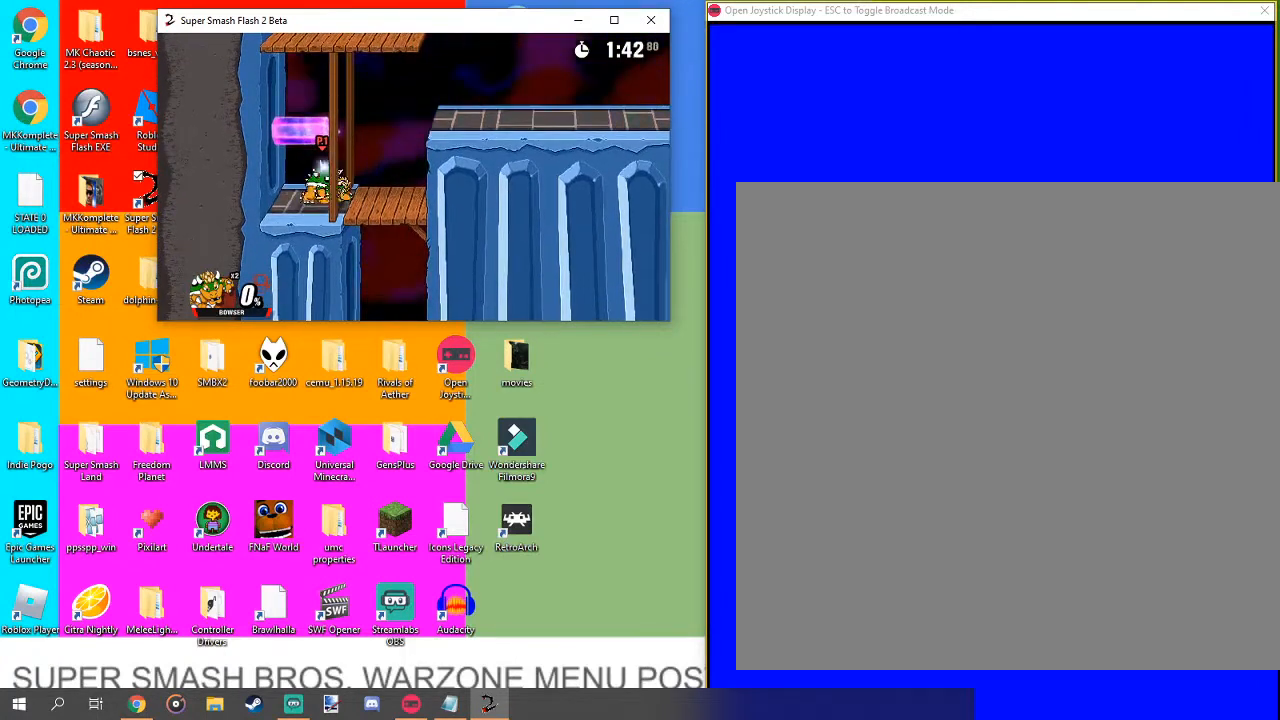
{"buttons": [], "left_stick": "center", "right_stick": "center", "events": []}
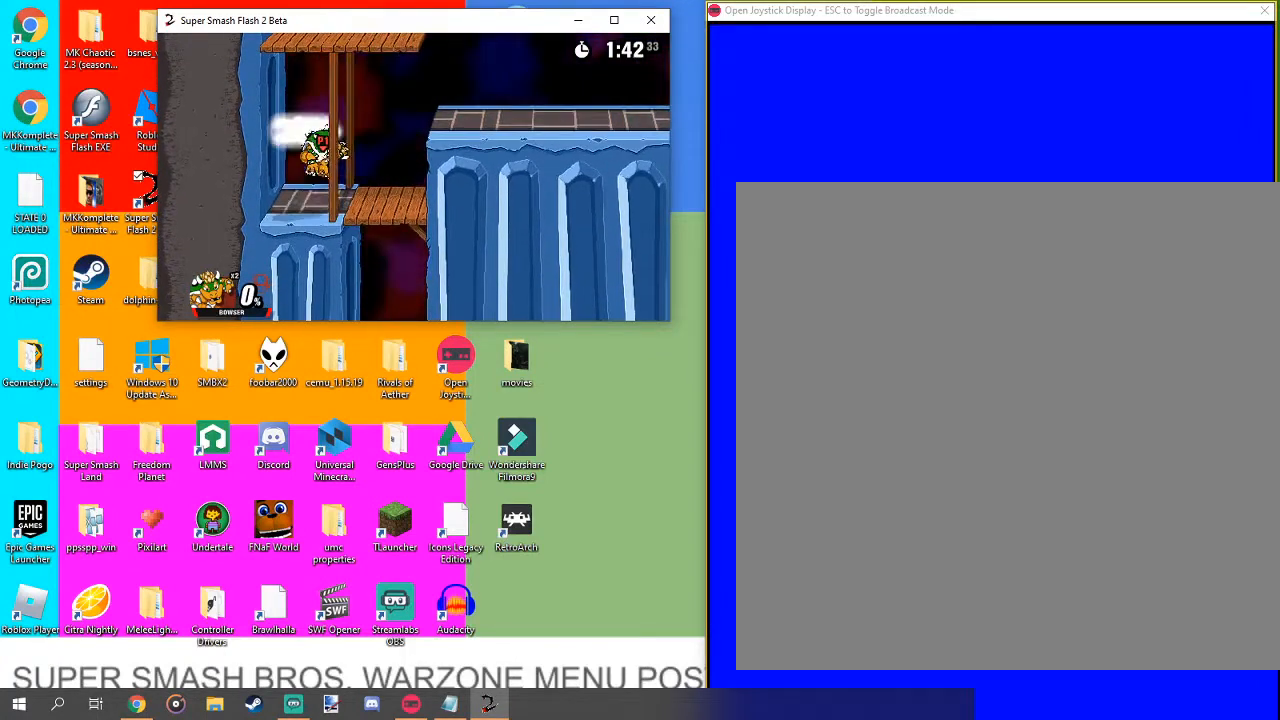
{"buttons": [], "left_stick": "center", "right_stick": "center", "events": []}
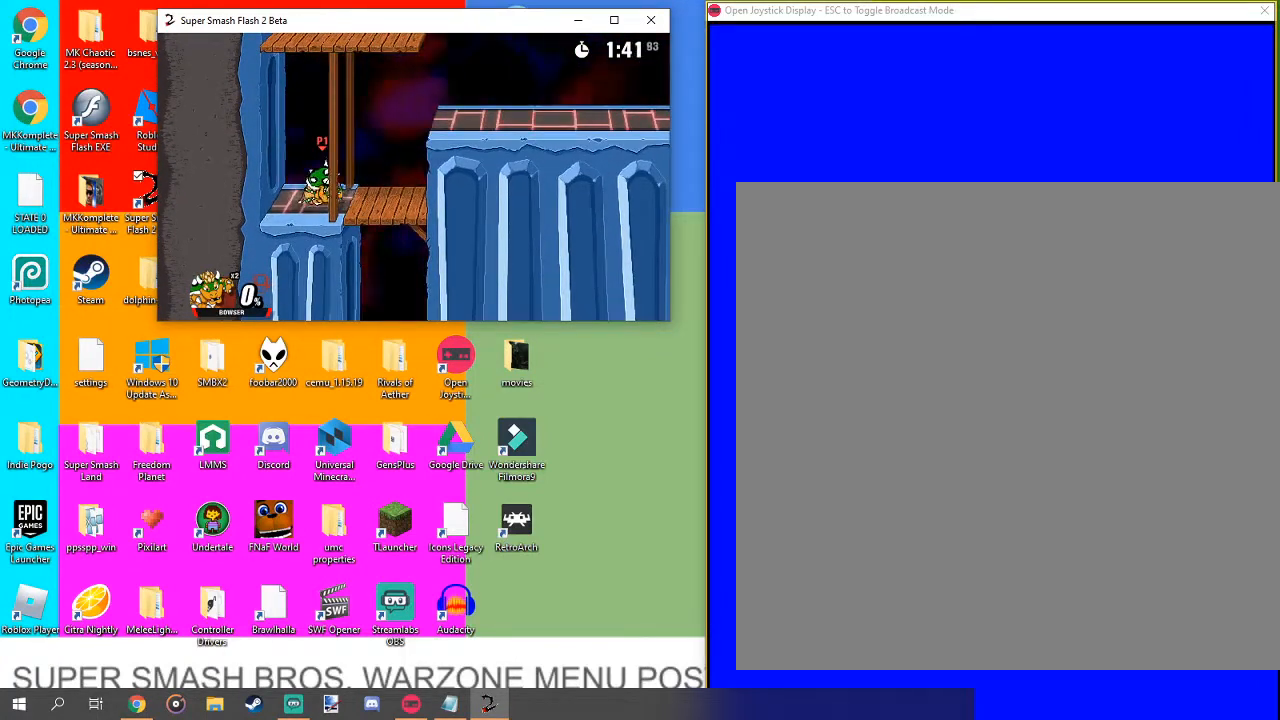
{"buttons": [], "left_stick": "up-right", "right_stick": "center", "events": [[100, "left_stick", "up-right"], [300, "left_stick", "center"], [500, "left_stick", "up-right"]]}
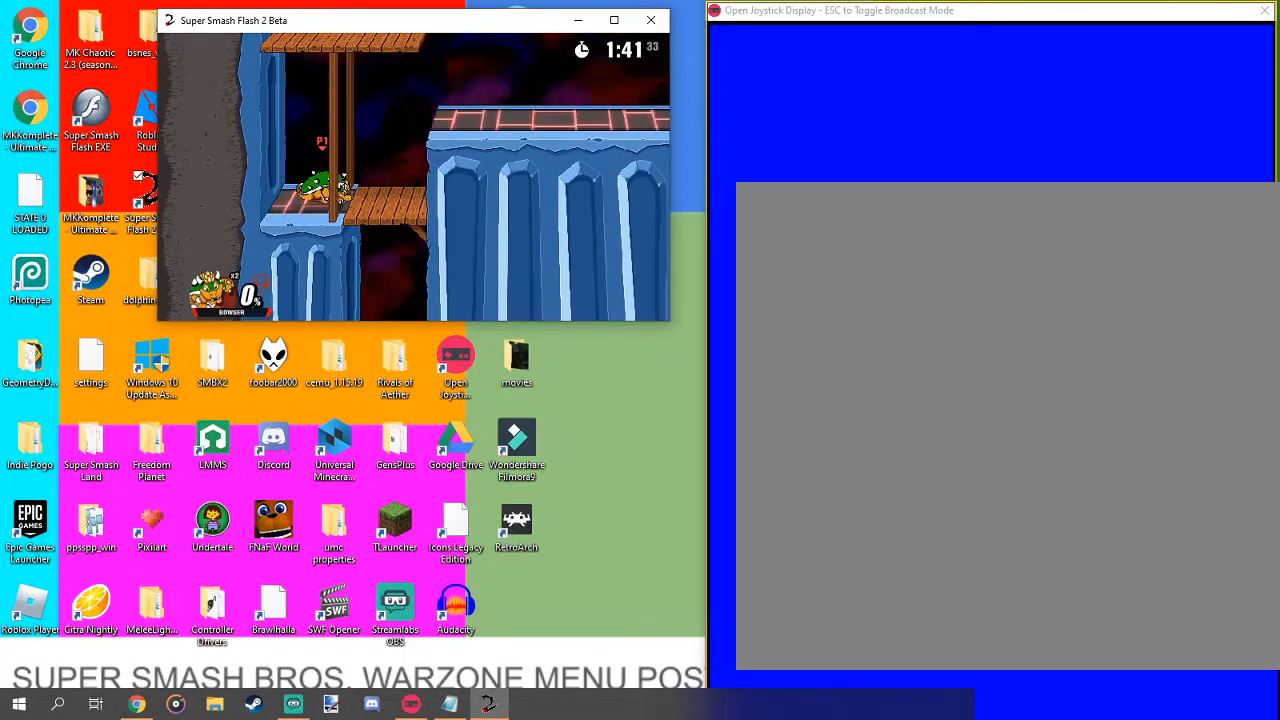
{"buttons": [], "left_stick": "up-right", "right_stick": "center", "events": [[300, "left_stick", "center"], [467, "left_stick", "up-right"]]}
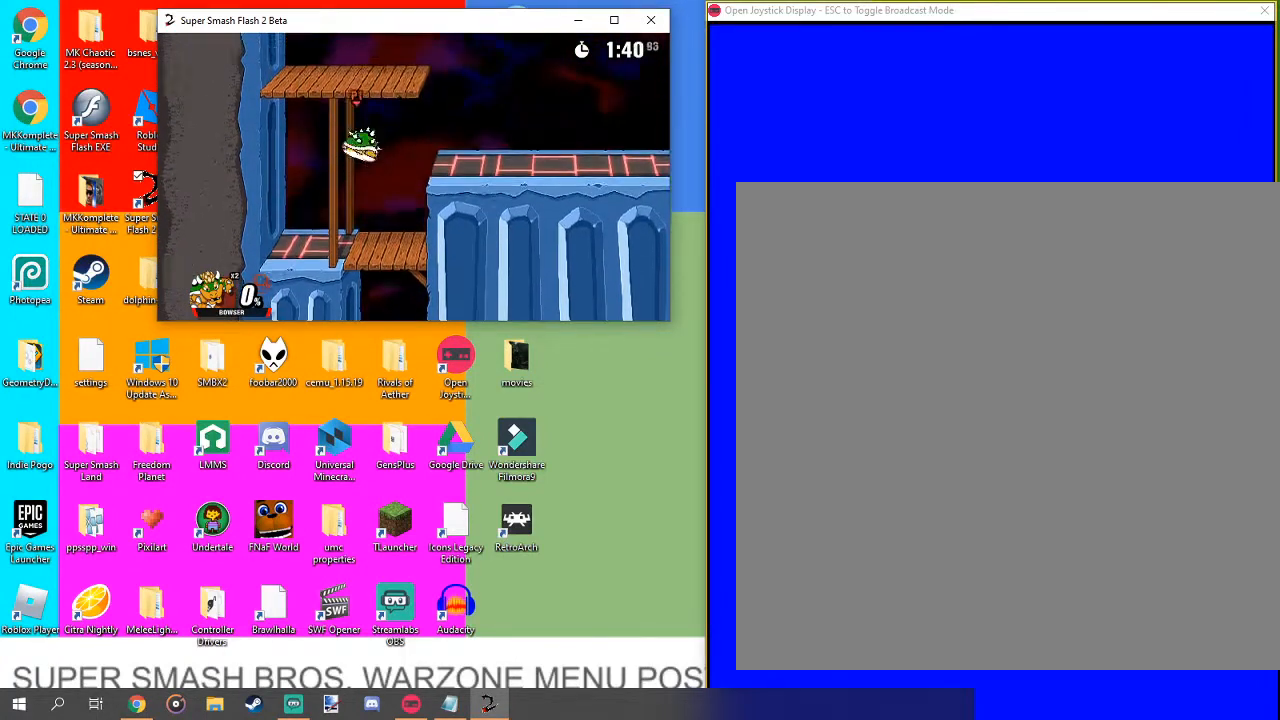
{"buttons": [], "left_stick": "up-right", "right_stick": "center", "events": []}
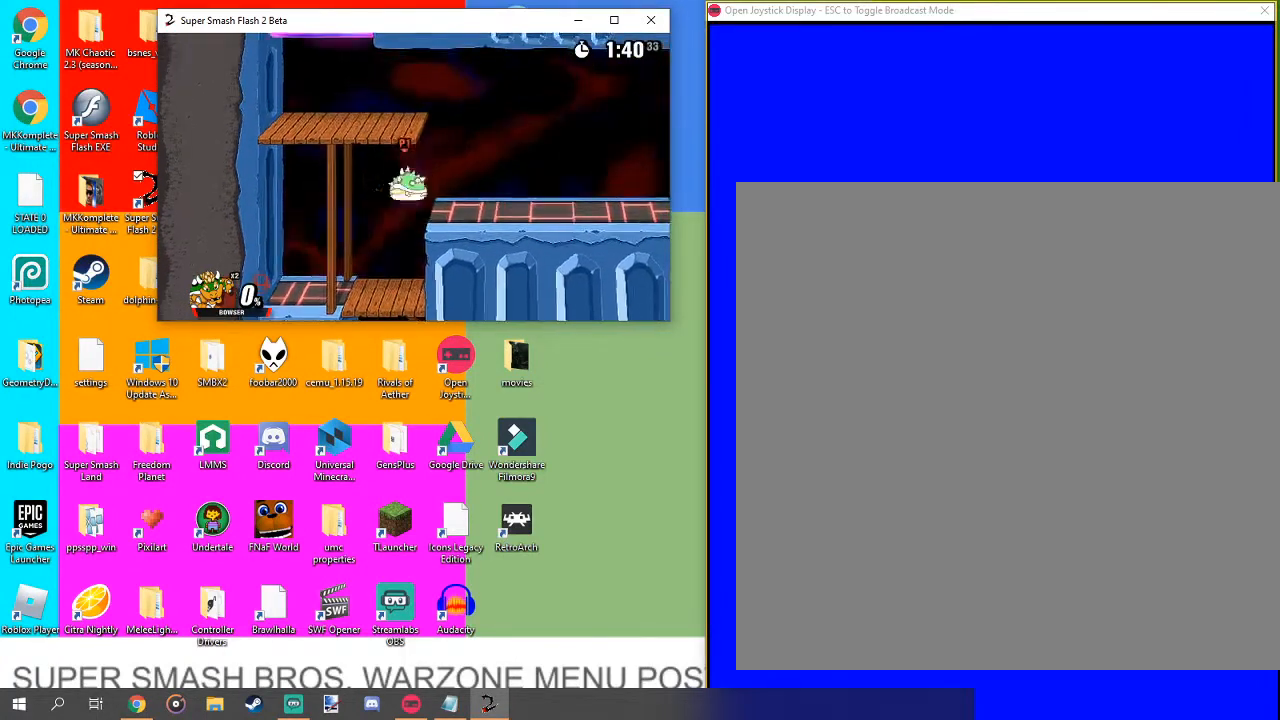
{"buttons": [], "left_stick": "center", "right_stick": "center", "events": [[433, "left_stick", "center"]]}